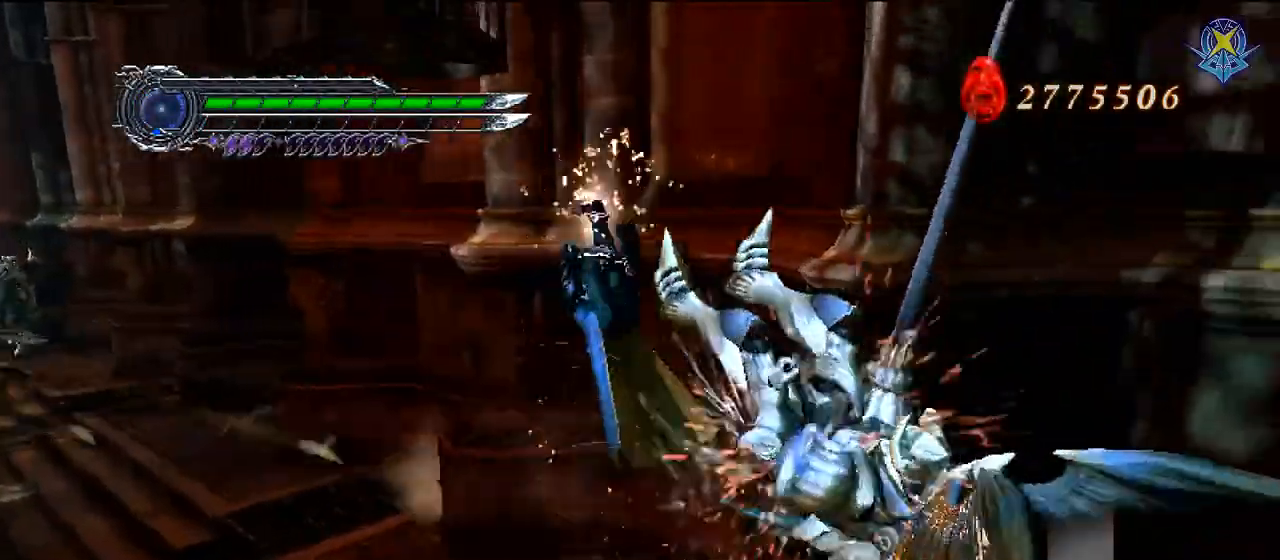
Gameplay with a controller (Nintendo layout); each line is a JSON object with the inputs held at the frame after it. "events" lists button and stick changes between this image and that frame as [ms after this image, input, new state], when the widget could be followed in between. Not read: L3 R3 X Z.
{"buttons": ["R1"], "left_stick": "center", "right_stick": "center", "events": []}
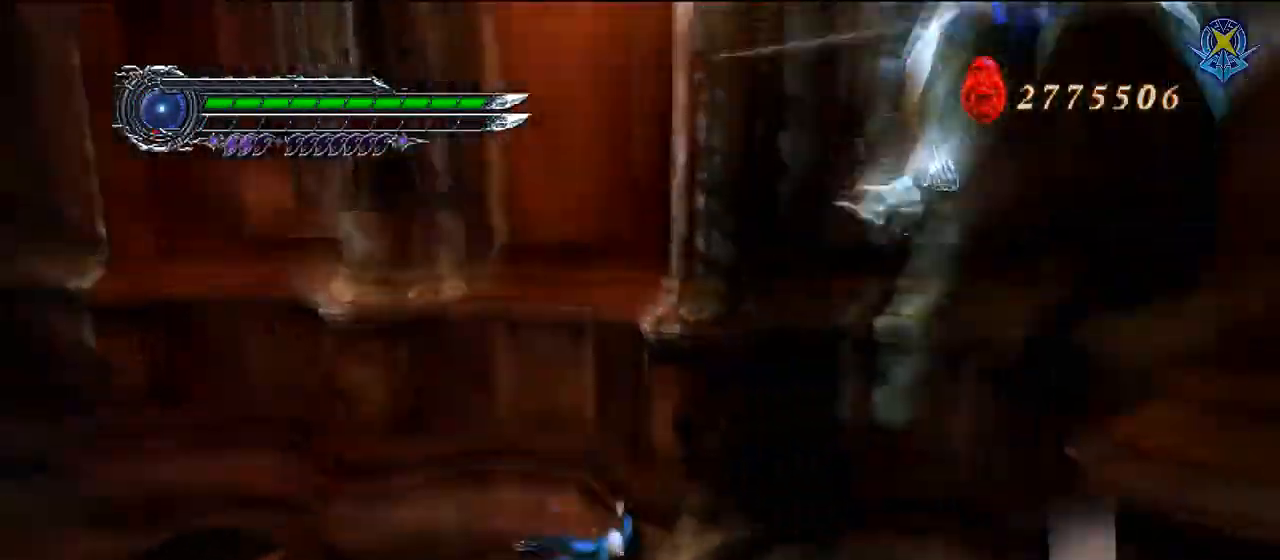
{"buttons": ["R1"], "left_stick": "right", "right_stick": "center", "events": [[500, "left_stick", "right"]]}
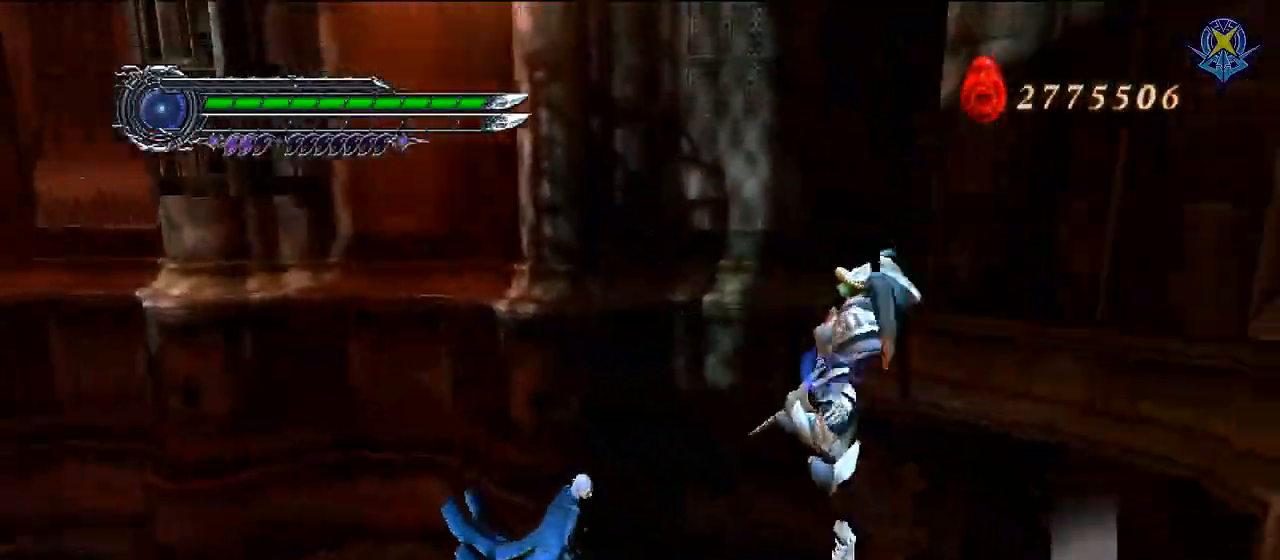
{"buttons": ["R1"], "left_stick": "center", "right_stick": "center", "events": [[134, "left_stick", "center"]]}
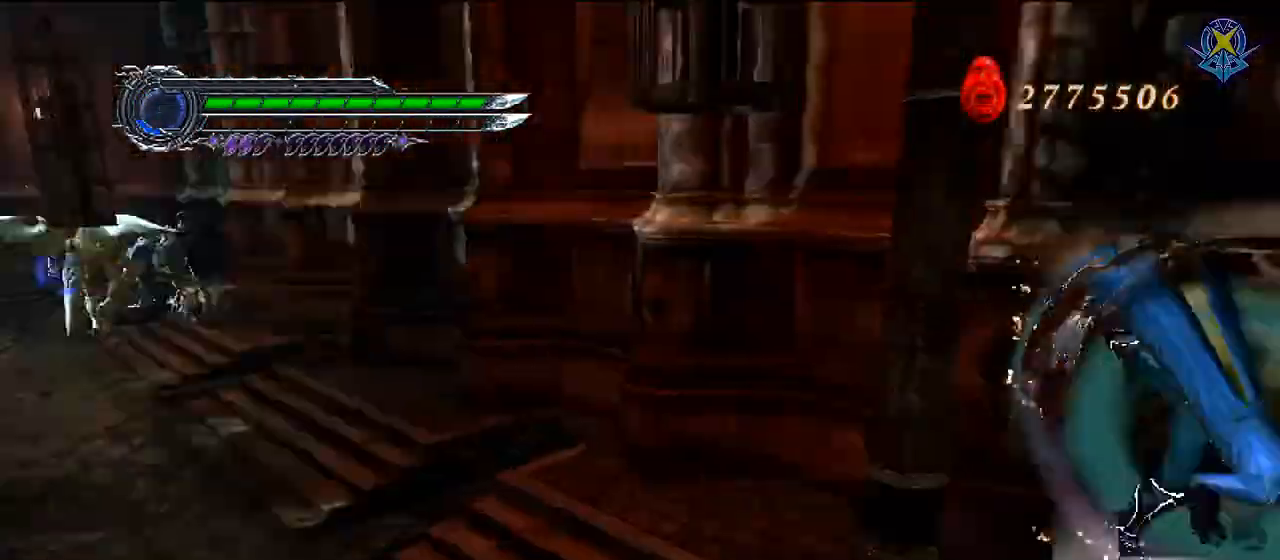
{"buttons": ["R1"], "left_stick": "center", "right_stick": "center", "events": []}
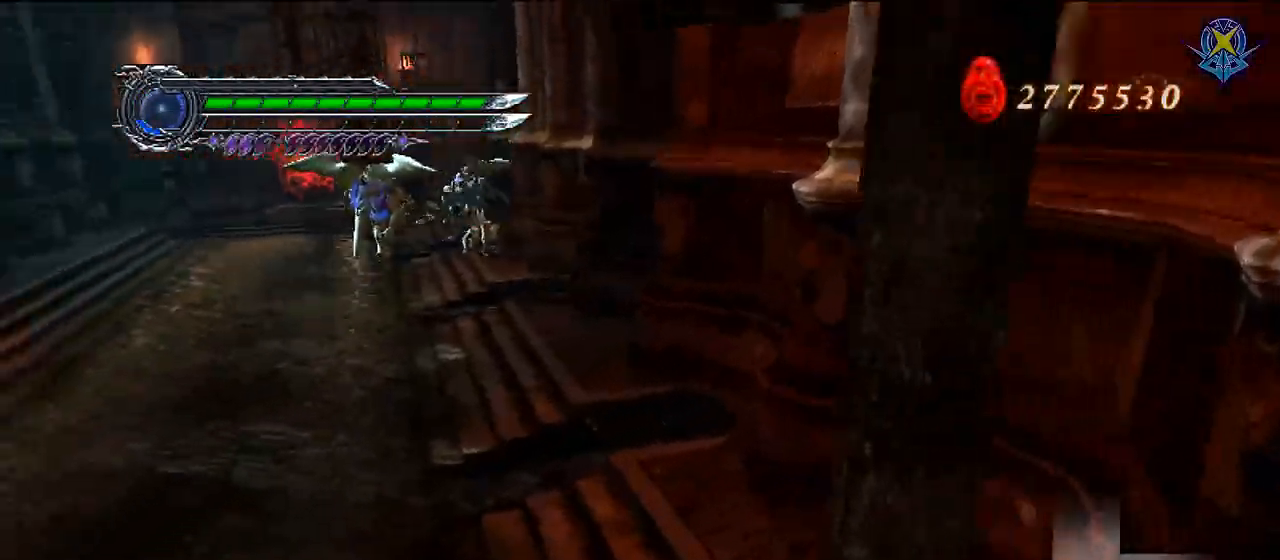
{"buttons": ["R1"], "left_stick": "center", "right_stick": "center", "events": []}
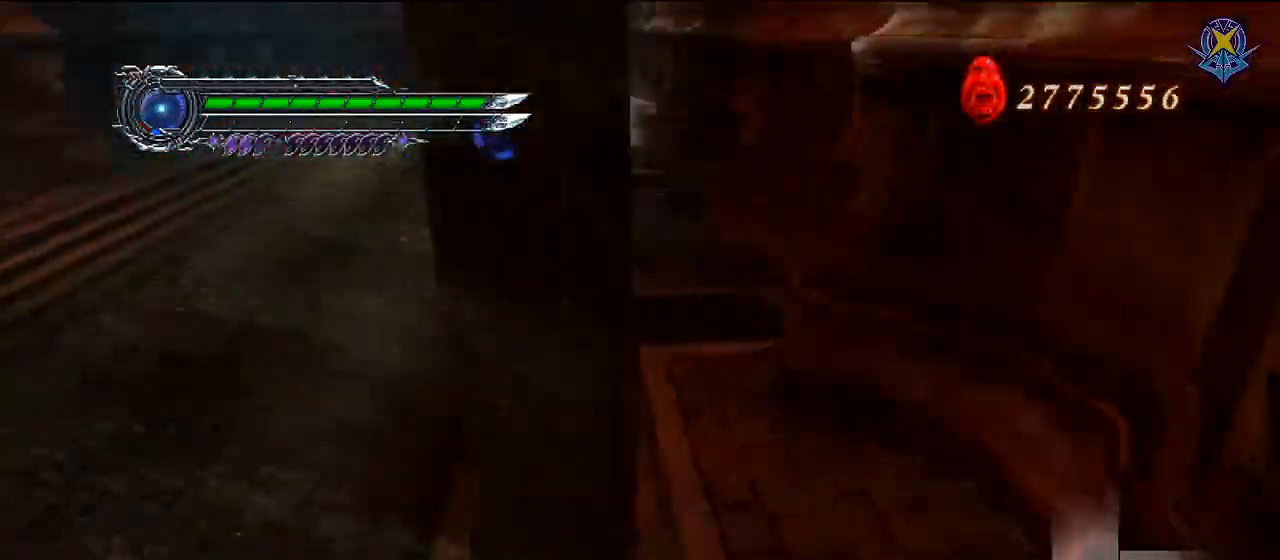
{"buttons": ["Y", "R1"], "left_stick": "up", "right_stick": "center", "events": [[133, "R1", "up"], [333, "R1", "down"], [333, "left_stick", "up"], [367, "Y", "down"]]}
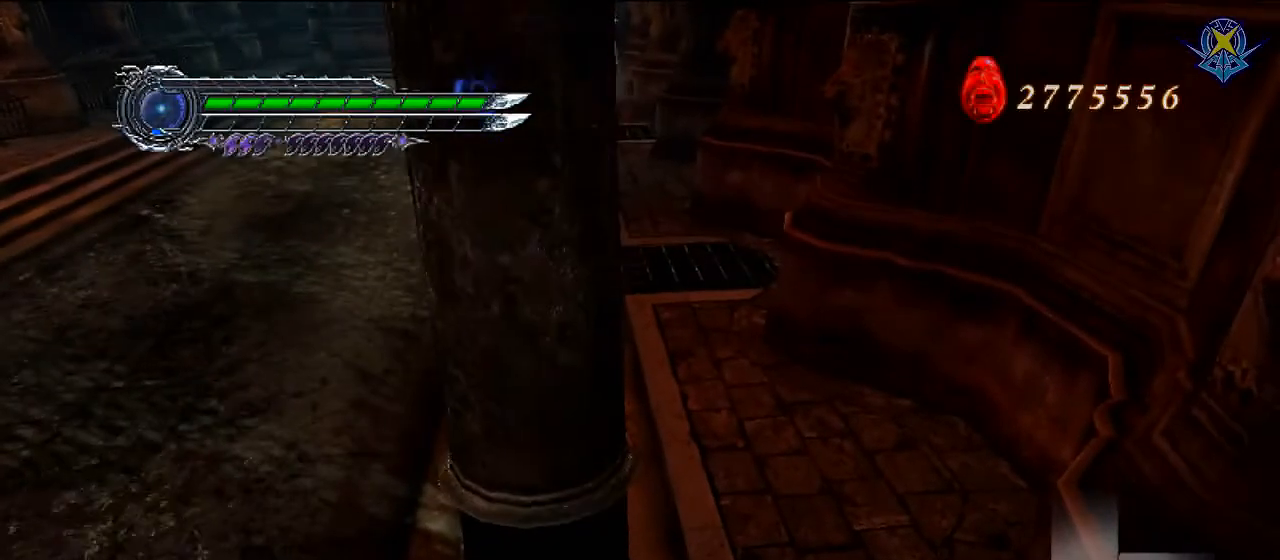
{"buttons": ["Y", "R1"], "left_stick": "up", "right_stick": "center", "events": []}
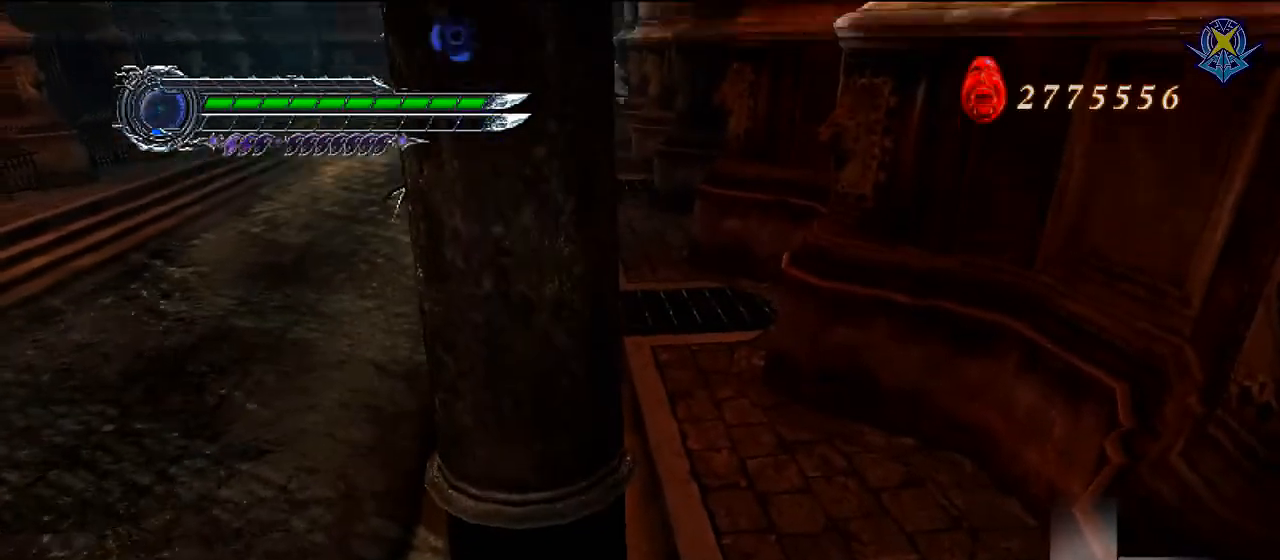
{"buttons": ["Y", "R1"], "left_stick": "up", "right_stick": "center", "events": []}
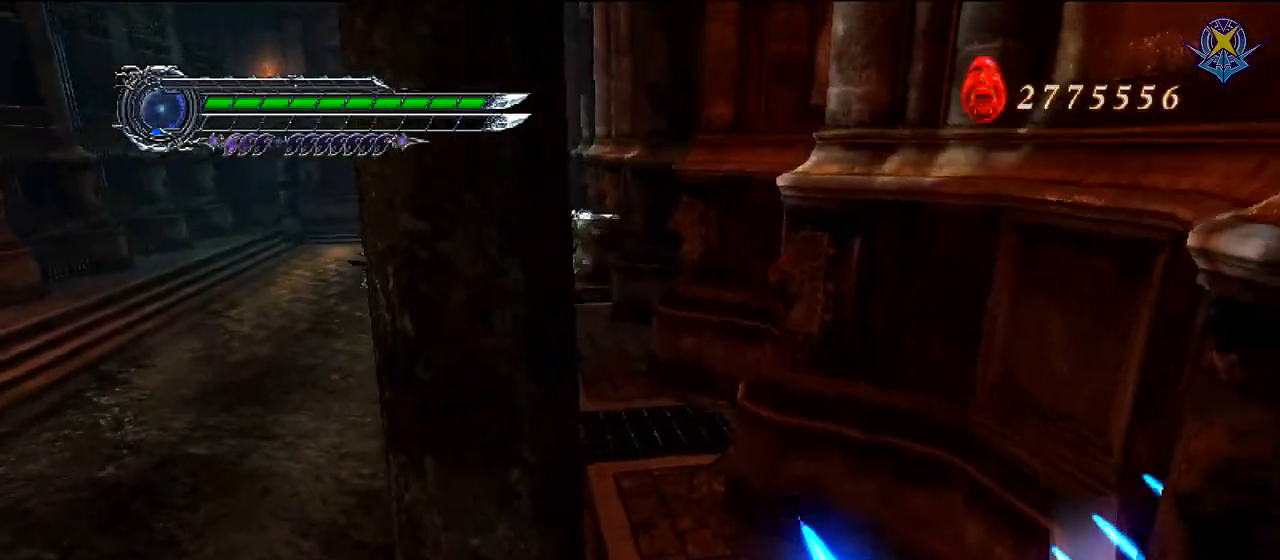
{"buttons": ["R1"], "left_stick": "up", "right_stick": "center", "events": [[167, "R1", "up"], [200, "Y", "up"], [367, "R1", "down"]]}
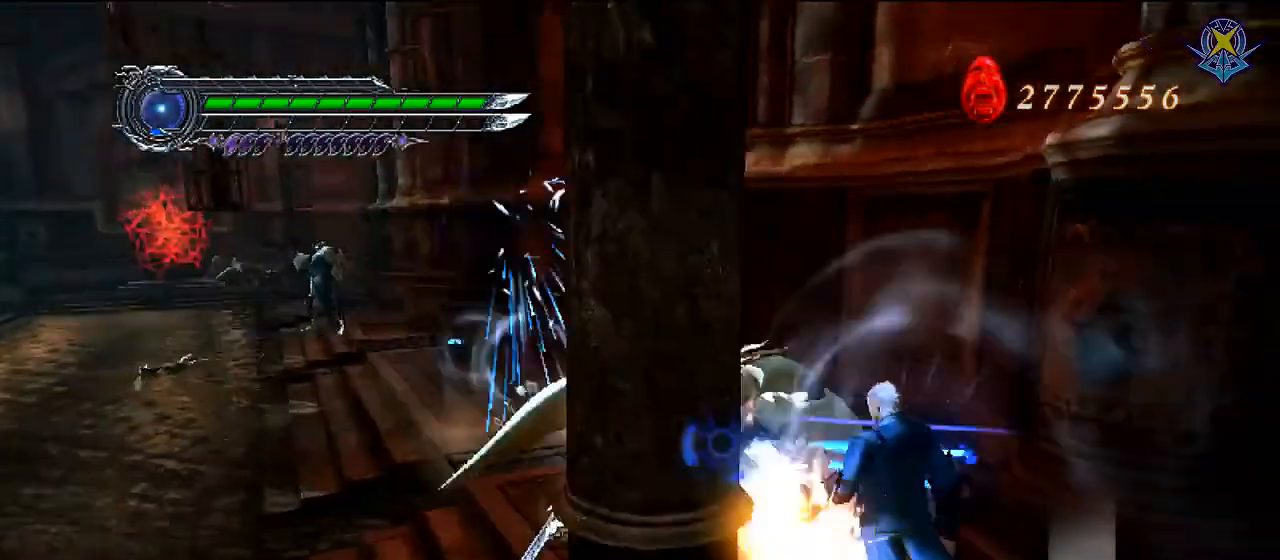
{"buttons": ["R1"], "left_stick": "up", "right_stick": "center", "events": []}
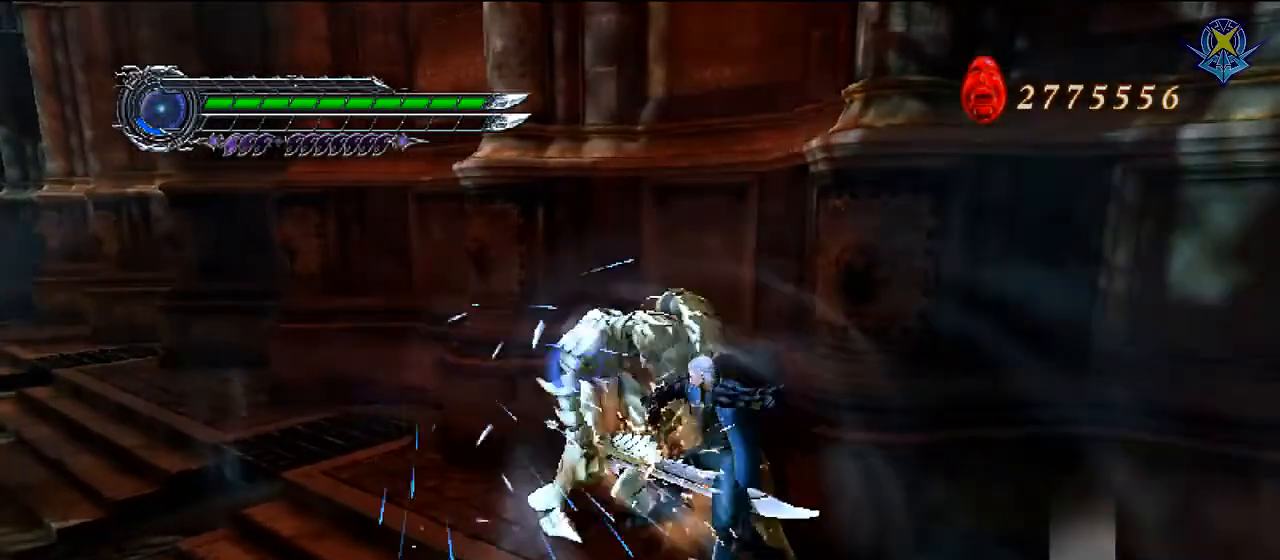
{"buttons": ["R1"], "left_stick": "center", "right_stick": "center", "events": [[167, "left_stick", "center"]]}
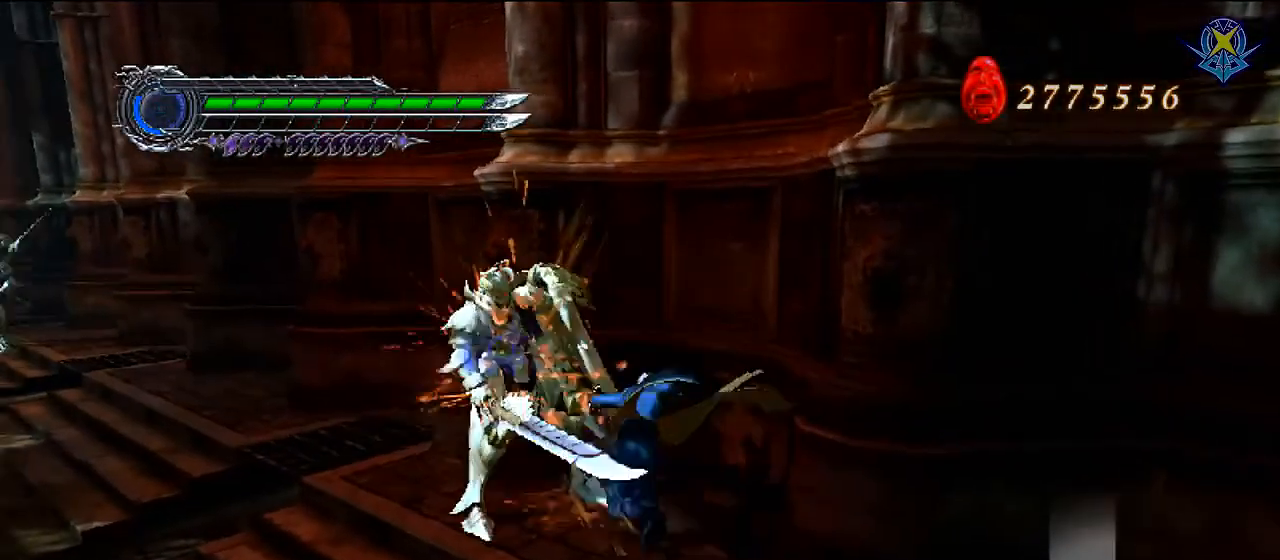
{"buttons": ["R1"], "left_stick": "center", "right_stick": "center", "events": []}
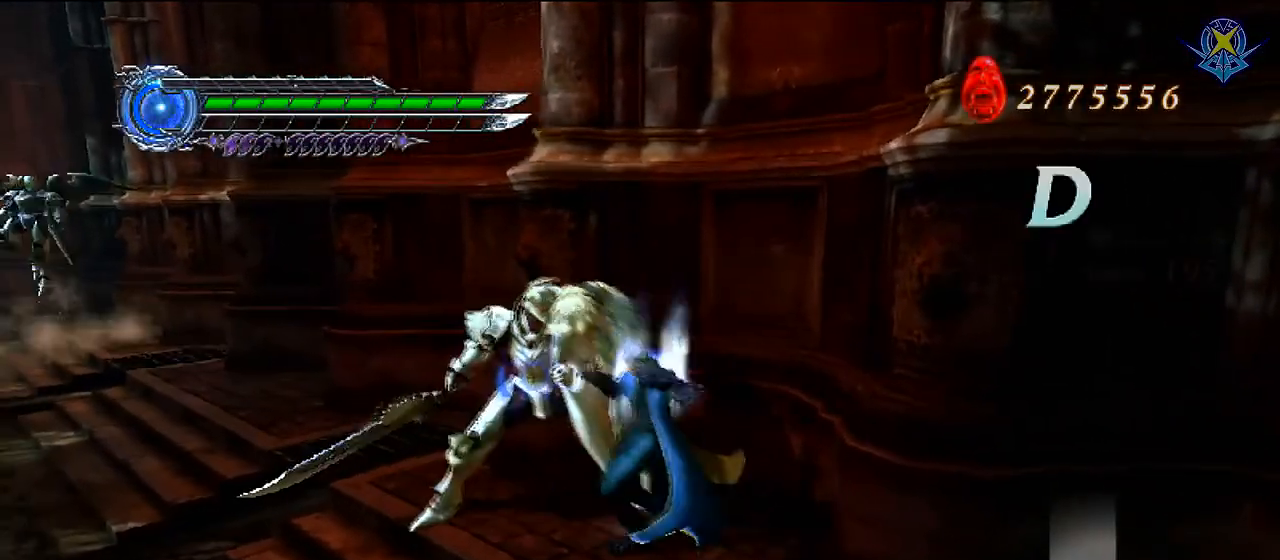
{"buttons": ["R1"], "left_stick": "center", "right_stick": "center", "events": []}
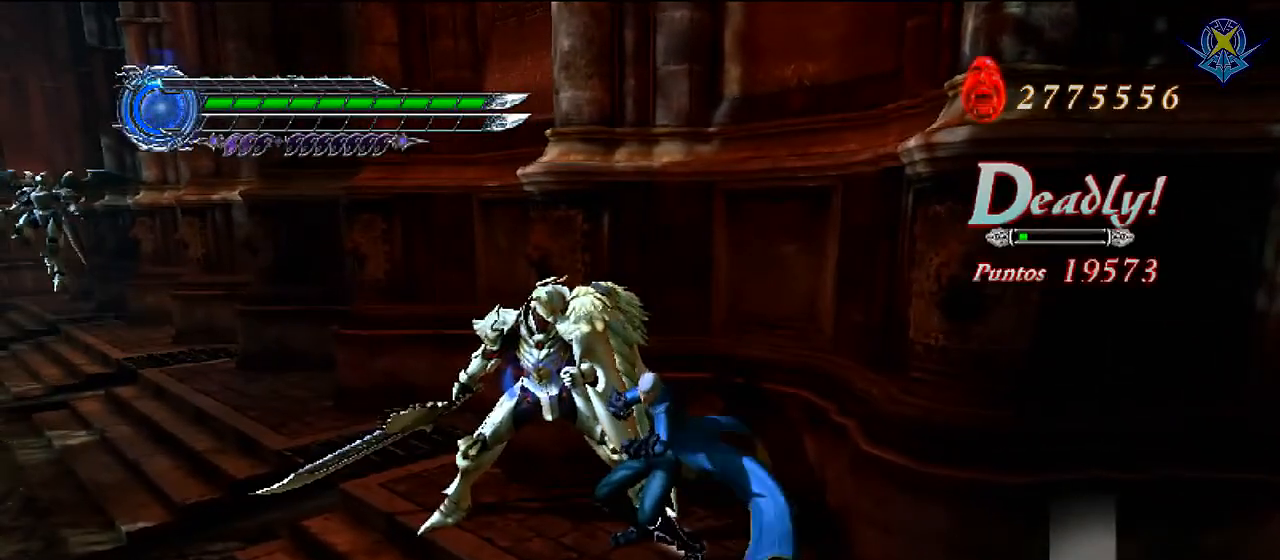
{"buttons": ["R1"], "left_stick": "center", "right_stick": "center", "events": []}
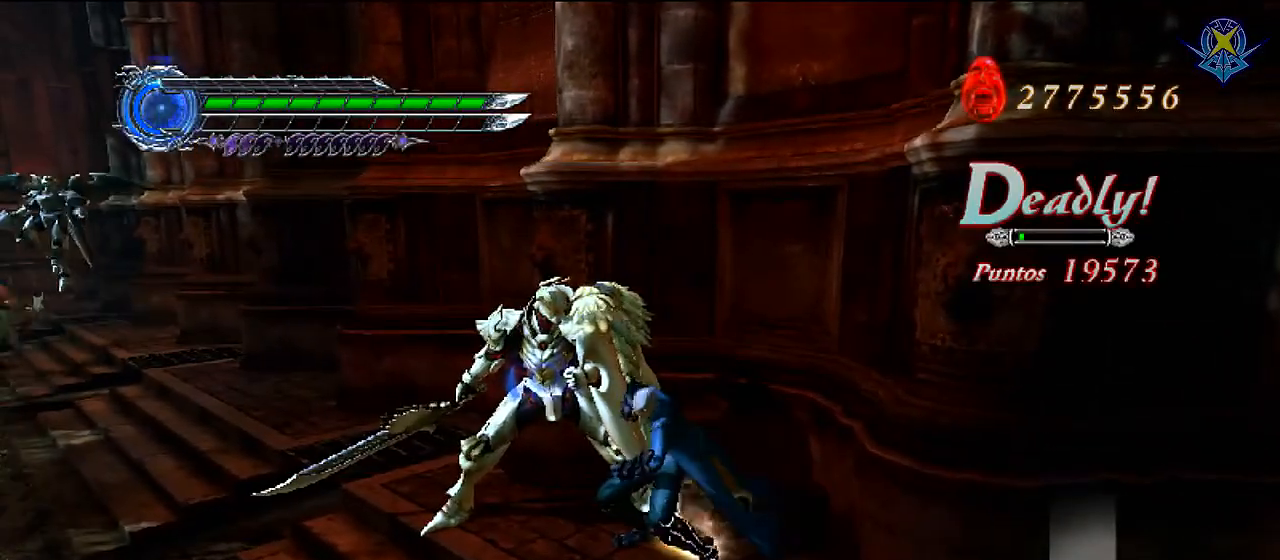
{"buttons": ["R1"], "left_stick": "center", "right_stick": "center", "events": []}
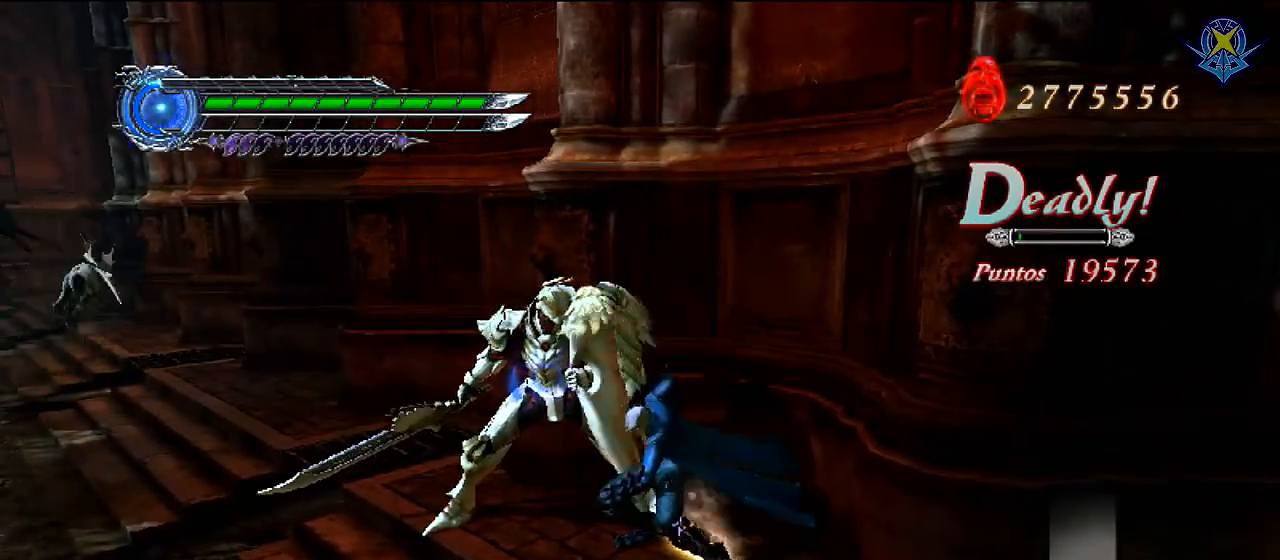
{"buttons": ["R1"], "left_stick": "center", "right_stick": "center", "events": []}
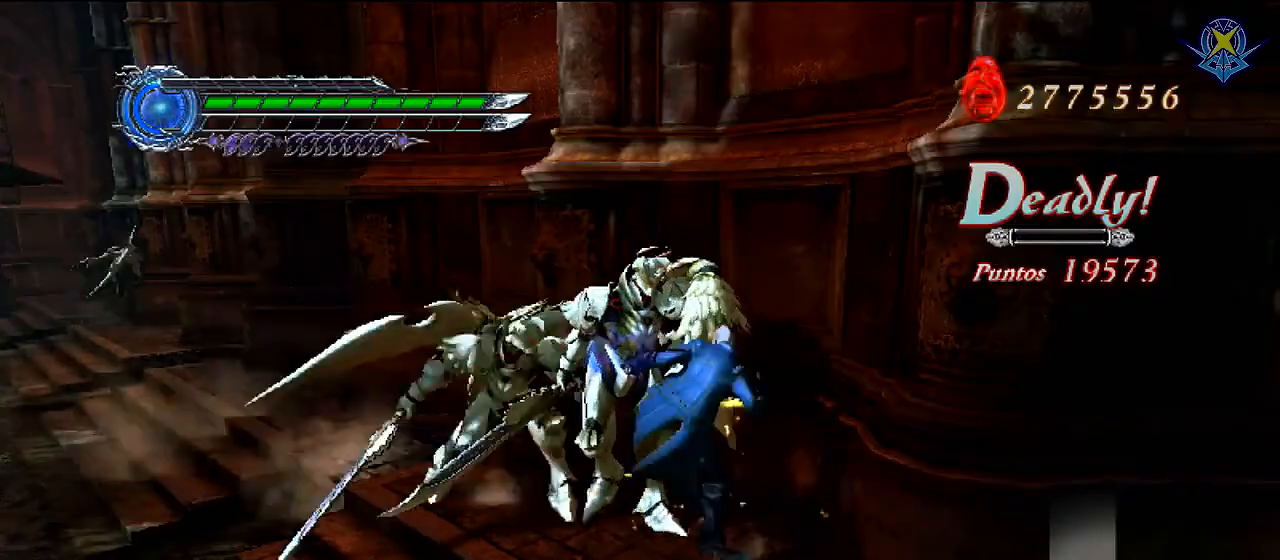
{"buttons": ["R1"], "left_stick": "center", "right_stick": "center", "events": [[134, "R1", "up"], [501, "R1", "down"]]}
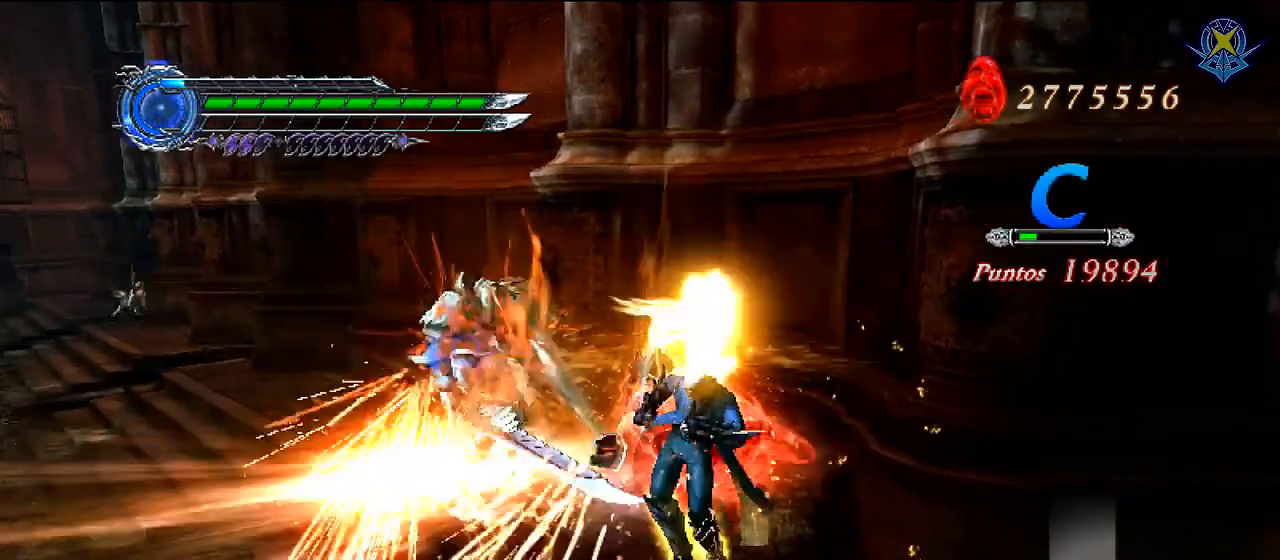
{"buttons": ["R1"], "left_stick": "center", "right_stick": "center", "events": []}
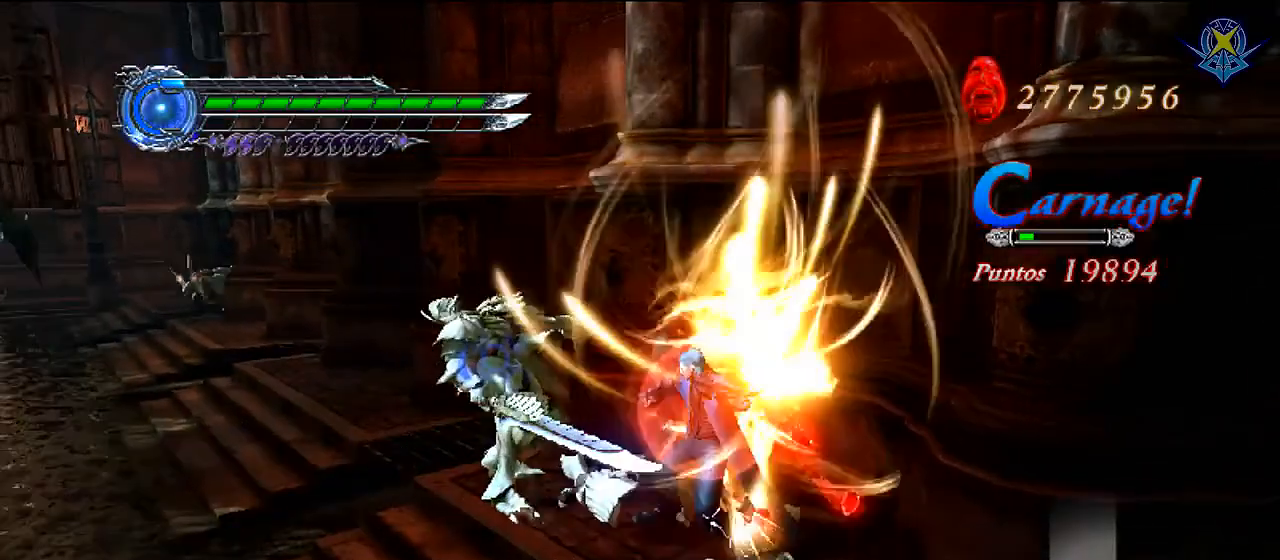
{"buttons": ["R1"], "left_stick": "center", "right_stick": "center", "events": []}
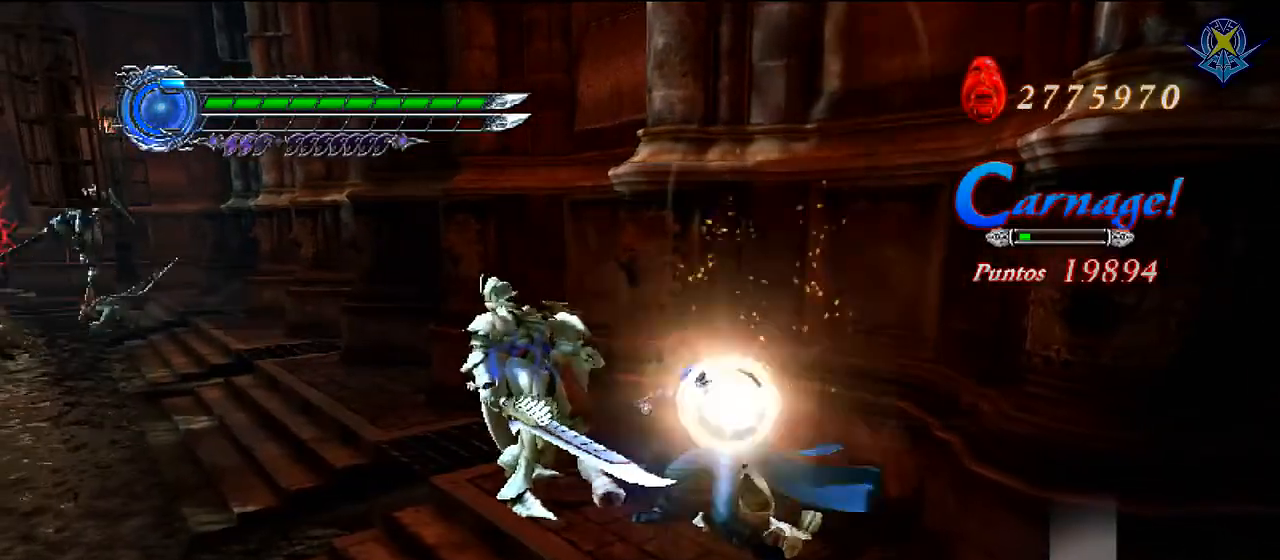
{"buttons": ["R1"], "left_stick": "center", "right_stick": "center", "events": []}
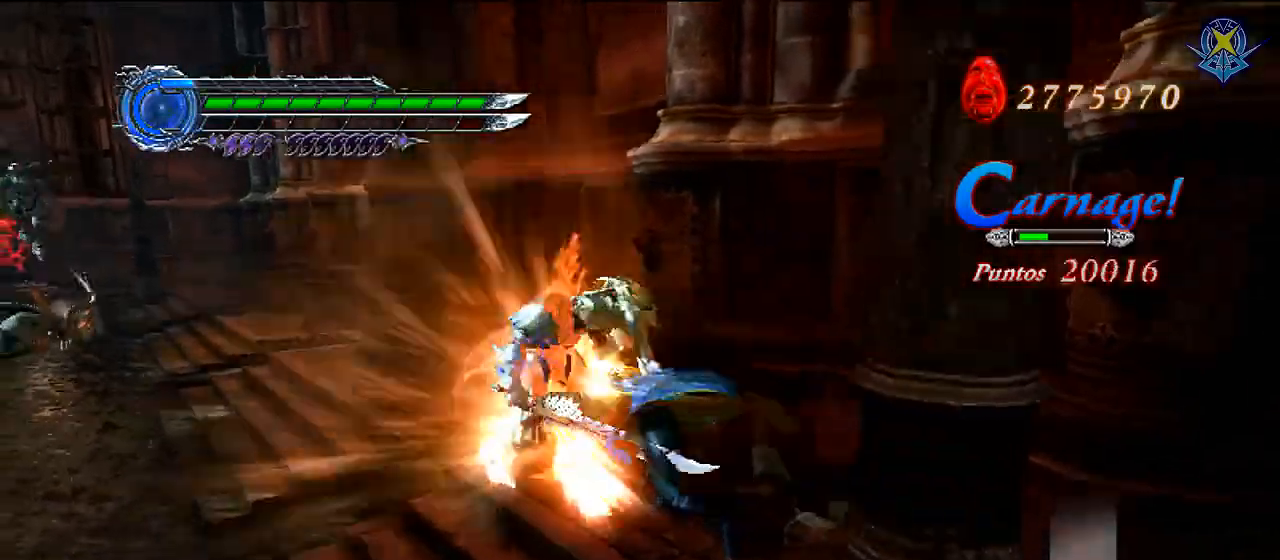
{"buttons": ["R1"], "left_stick": "center", "right_stick": "center", "events": []}
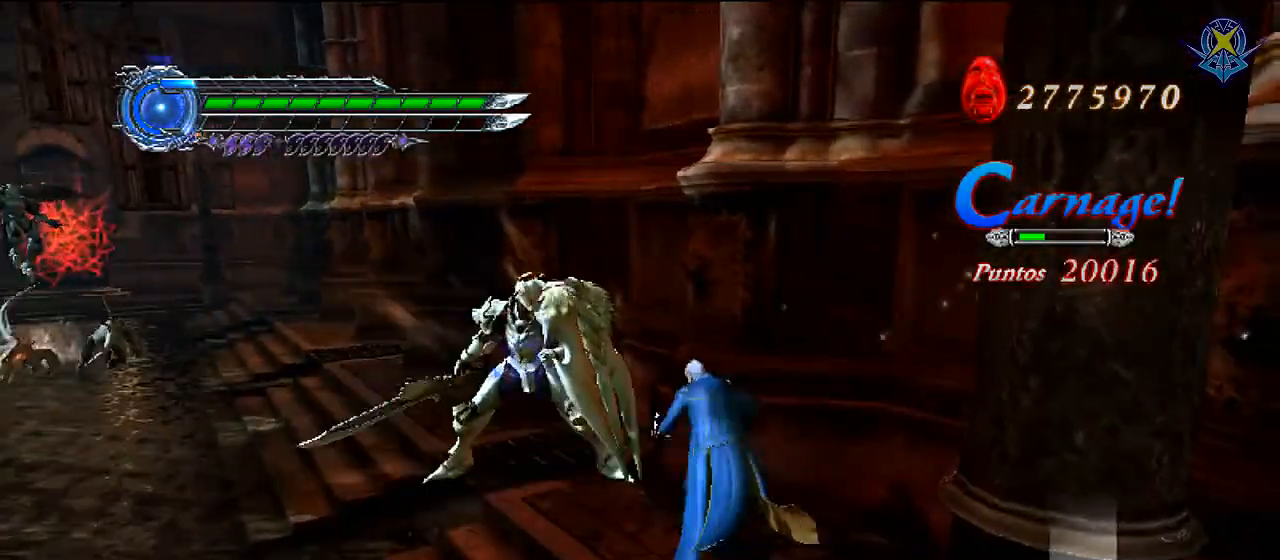
{"buttons": ["R1"], "left_stick": "center", "right_stick": "center", "events": []}
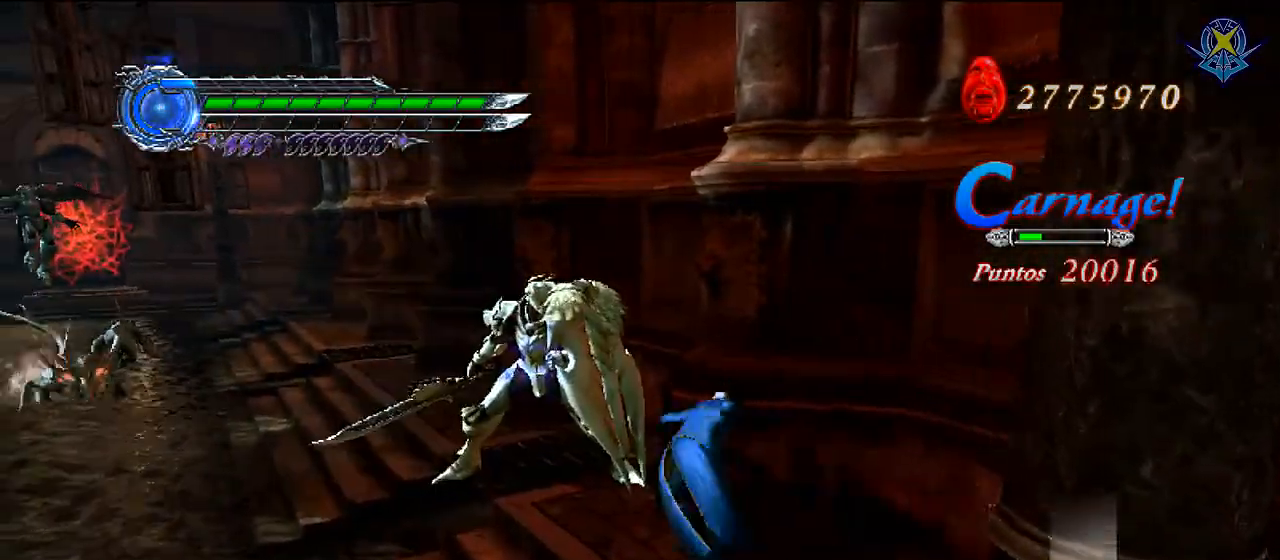
{"buttons": ["R1"], "left_stick": "center", "right_stick": "center", "events": []}
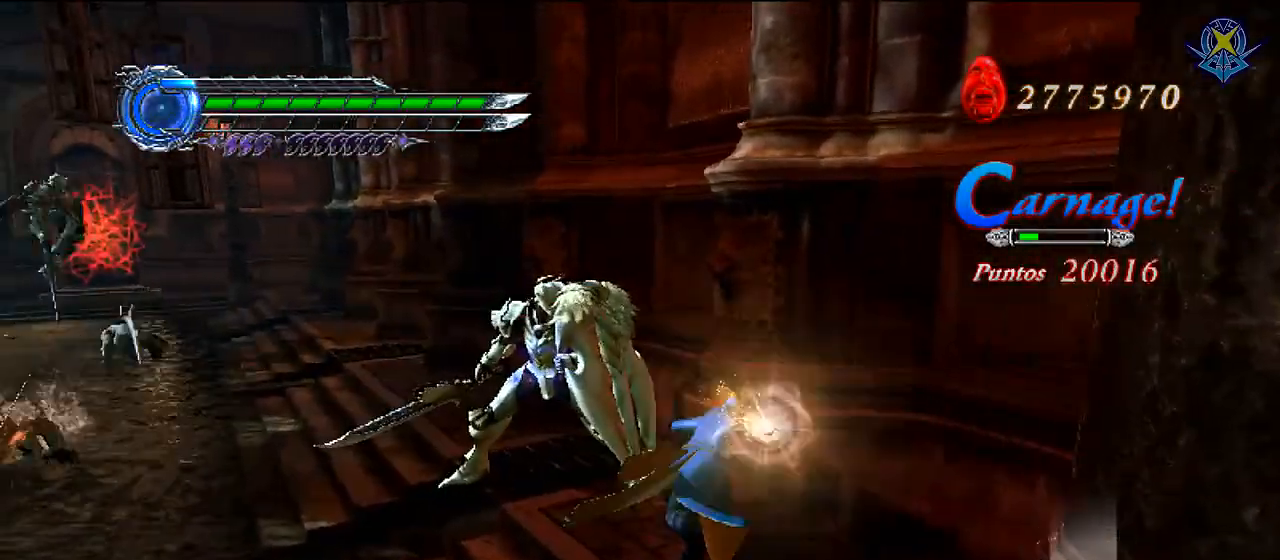
{"buttons": ["R1"], "left_stick": "center", "right_stick": "center", "events": []}
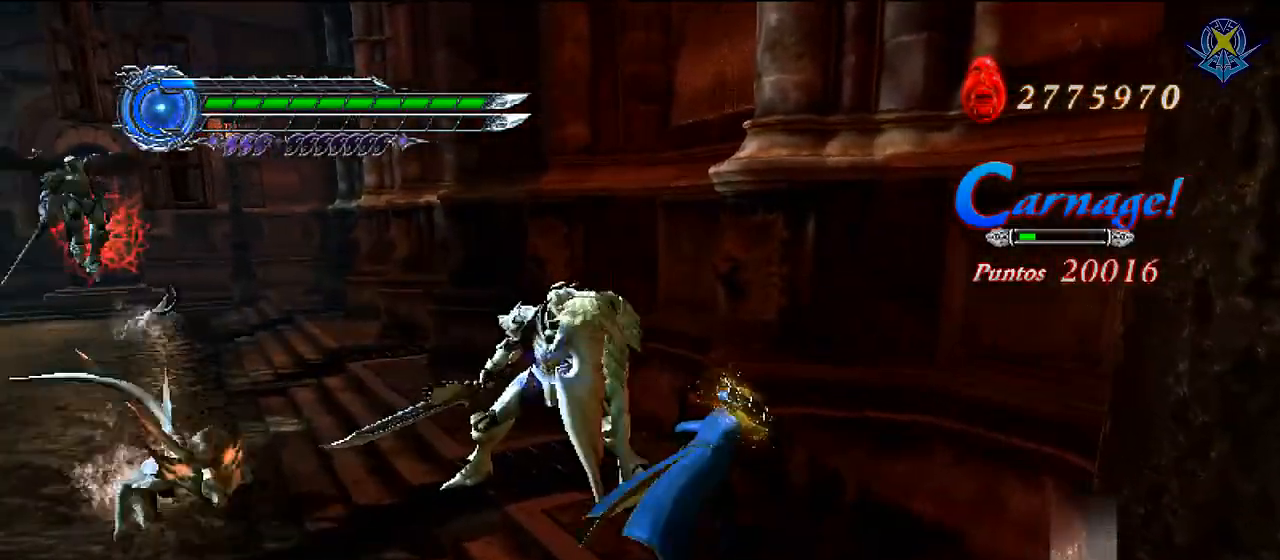
{"buttons": ["R1"], "left_stick": "center", "right_stick": "center", "events": []}
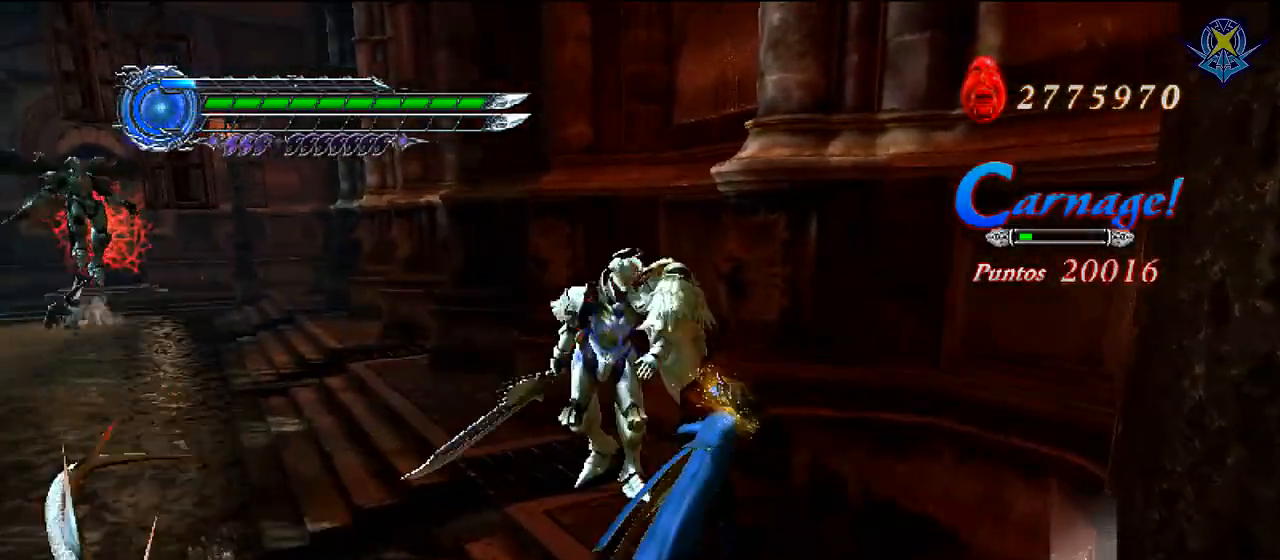
{"buttons": ["R1"], "left_stick": "center", "right_stick": "center", "events": [[34, "DPAD_DOWN", "down"], [234, "DPAD_DOWN", "up"]]}
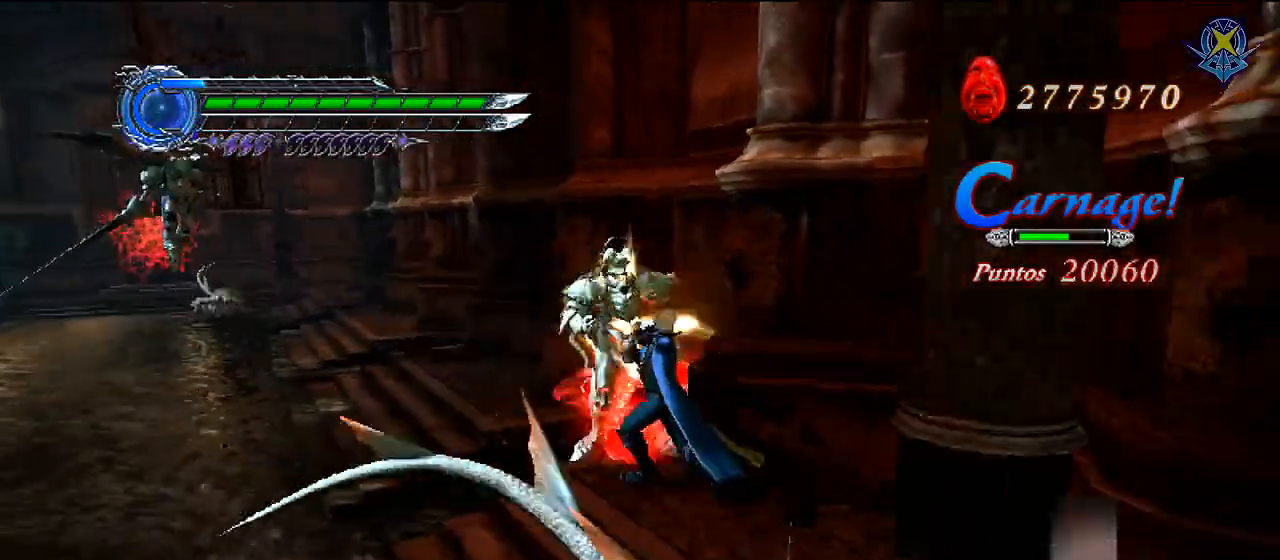
{"buttons": ["R1"], "left_stick": "center", "right_stick": "center", "events": []}
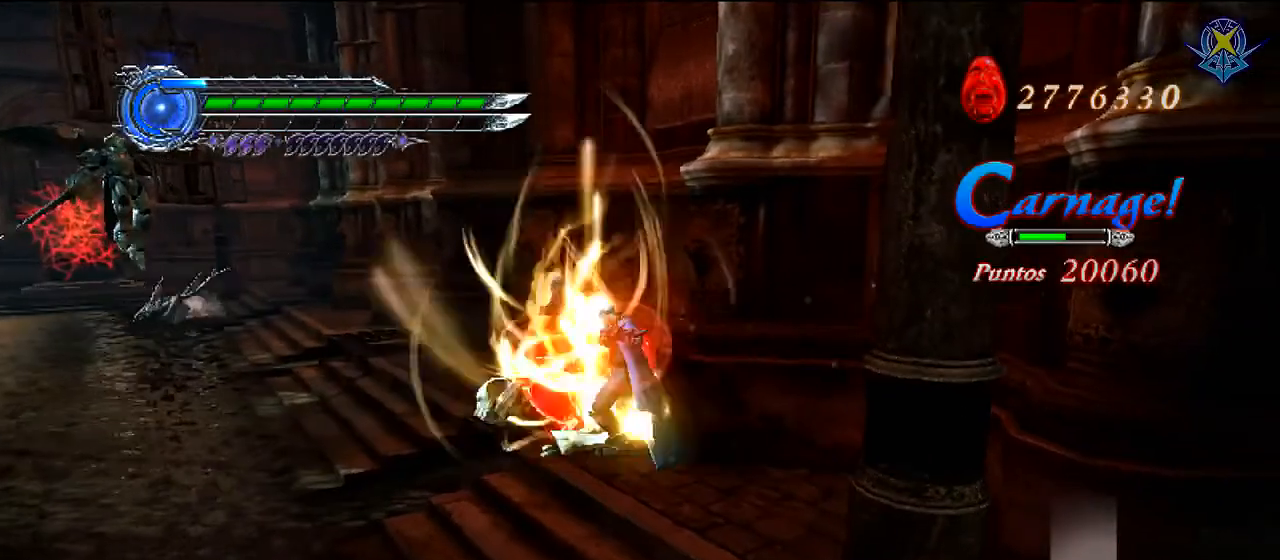
{"buttons": [], "left_stick": "center", "right_stick": "center", "events": [[200, "R1", "up"]]}
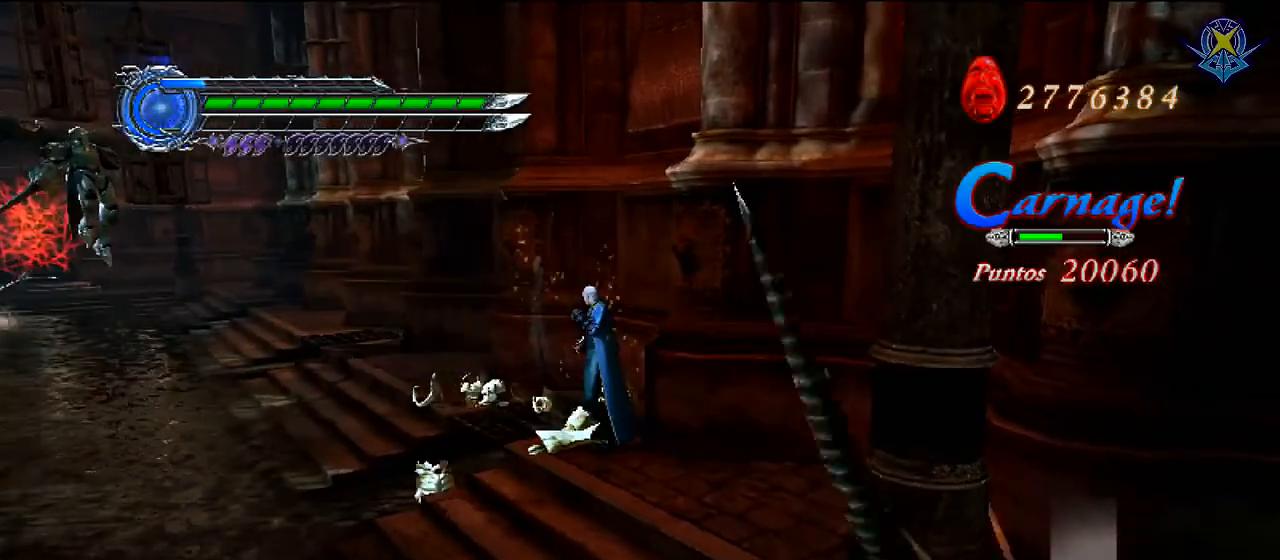
{"buttons": ["R1"], "left_stick": "down-right", "right_stick": "center", "events": [[133, "B", "down"], [133, "left_stick", "down"], [300, "left_stick", "down-right"], [333, "B", "up"], [367, "R1", "down"]]}
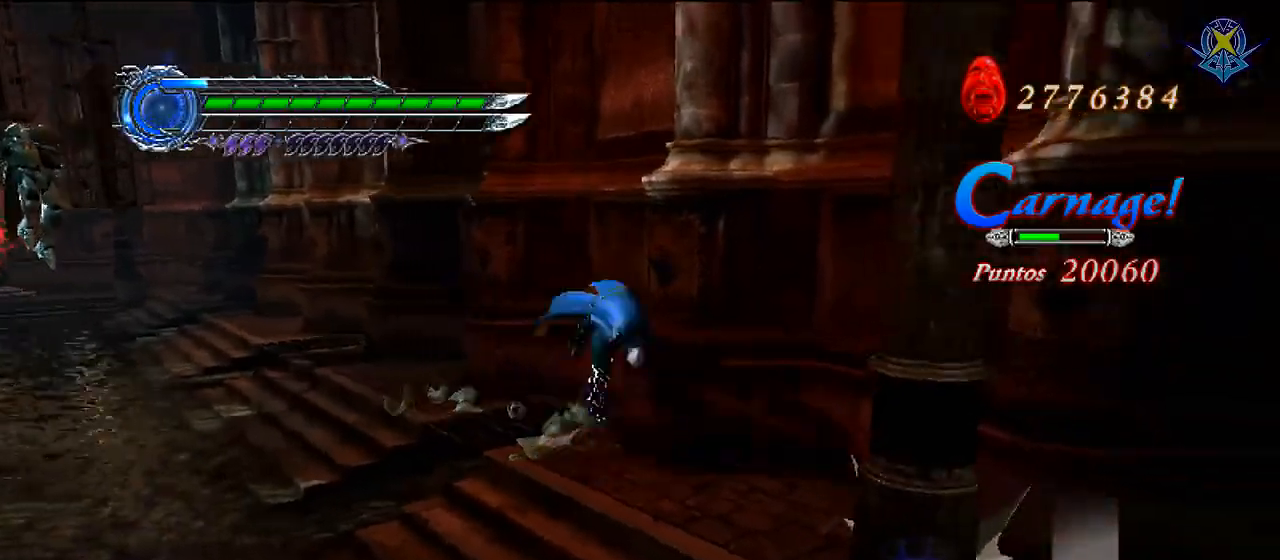
{"buttons": ["R1"], "left_stick": "center", "right_stick": "center", "events": [[67, "left_stick", "center"]]}